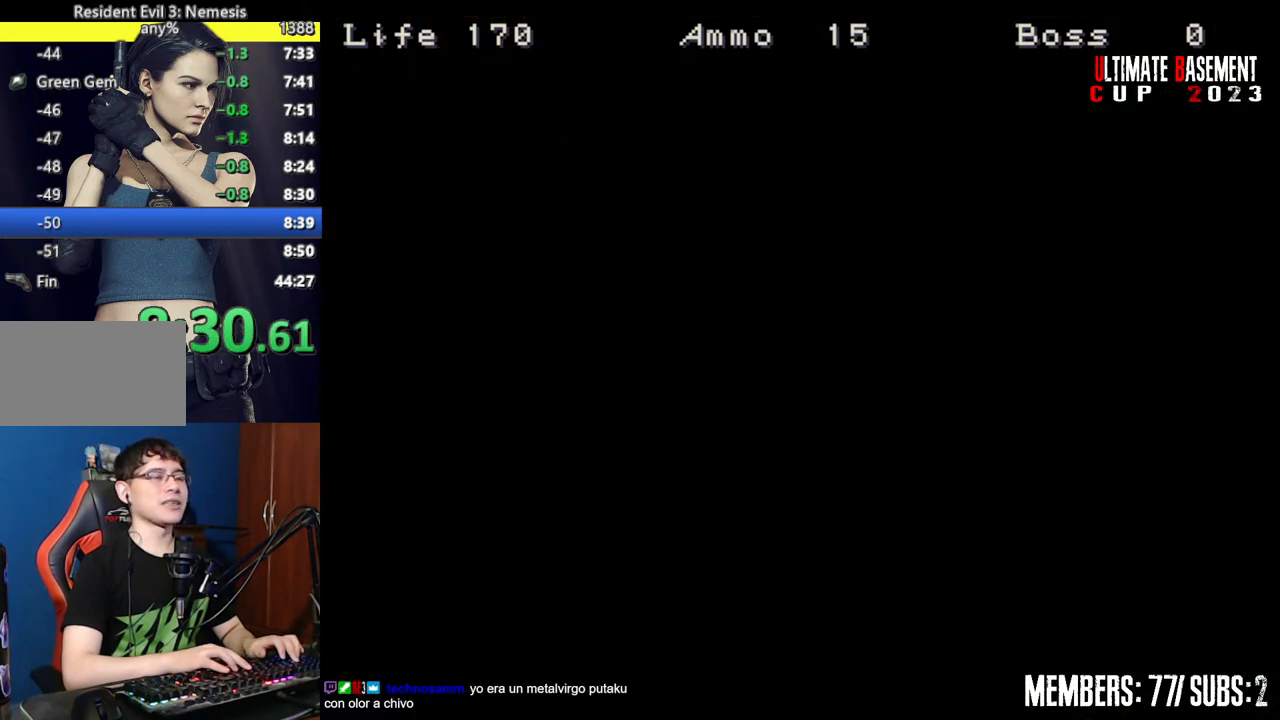
Gameplay with keyboard; each line is a JSON object with the keys held at the frame after it. "events" lists presses ("down") and releases ("up") of "a", "d", "k", "l", "o", "q", "s", "semicolon", "shift", "space" and "w" between this image and that frame as [ms after this image, input, new state], when the widget could be followed in between. No other keys are recorded. Mouse input is not recorded.
{"keys": ["shift", "w"], "events": [[50, "space", "up"]]}
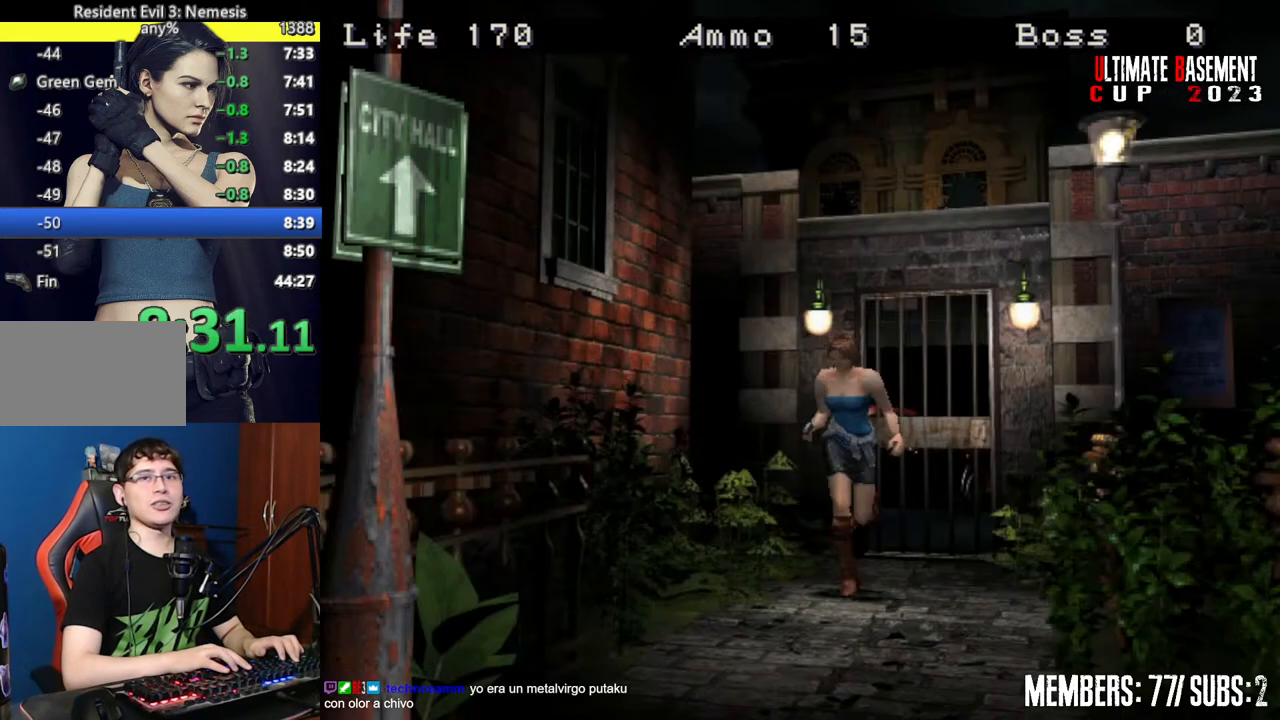
{"keys": ["shift", "w"], "events": []}
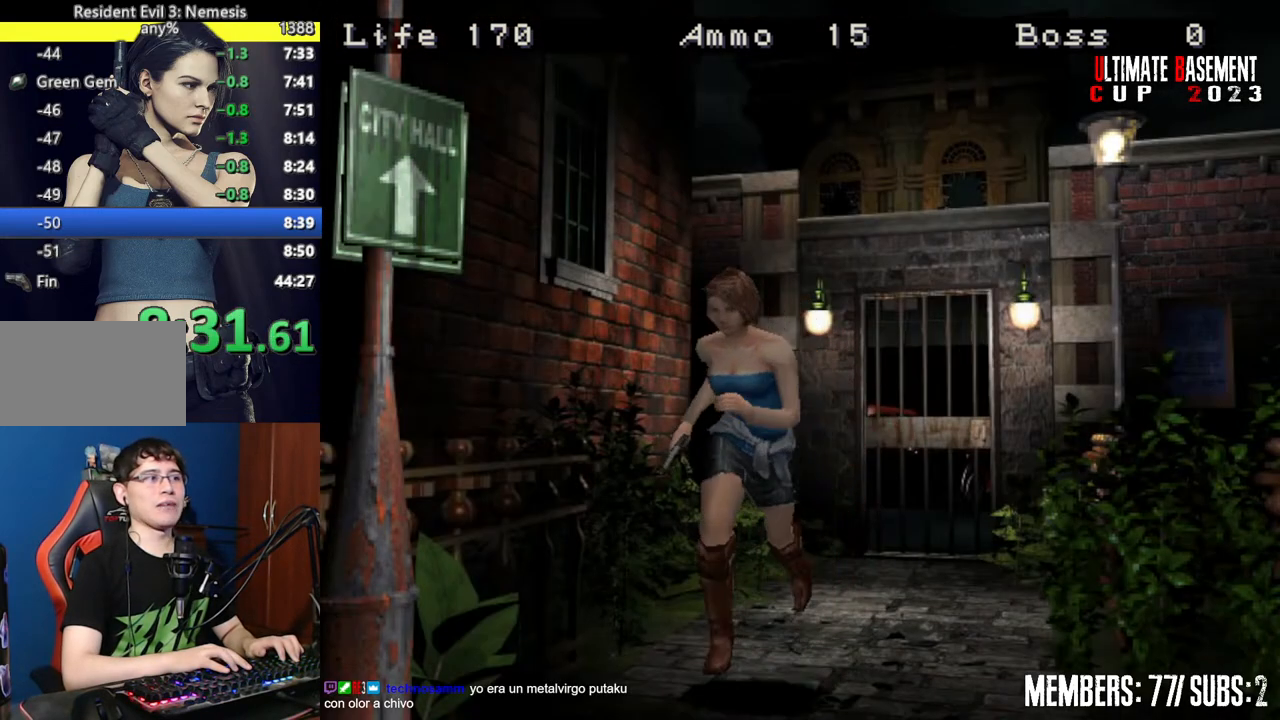
{"keys": ["shift", "w"], "events": [[167, "a", "down"], [400, "a", "up"]]}
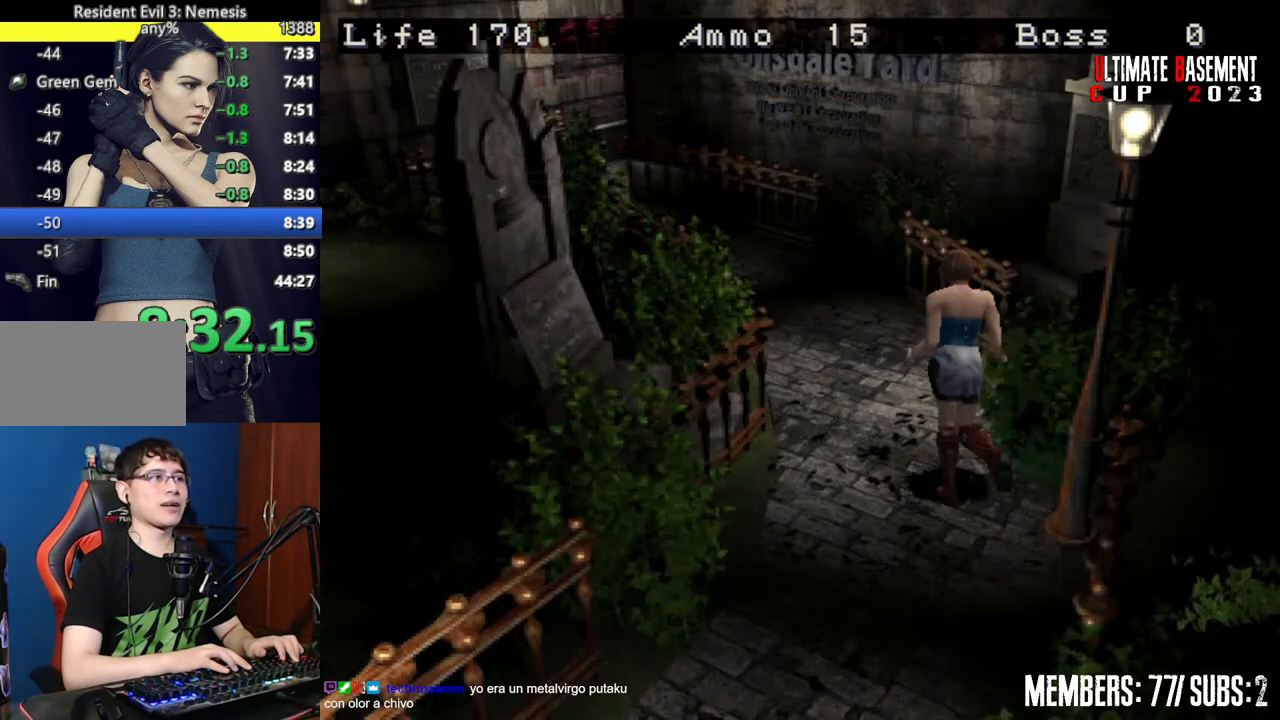
{"keys": ["shift", "w"], "events": [[234, "a", "down"], [417, "a", "up"]]}
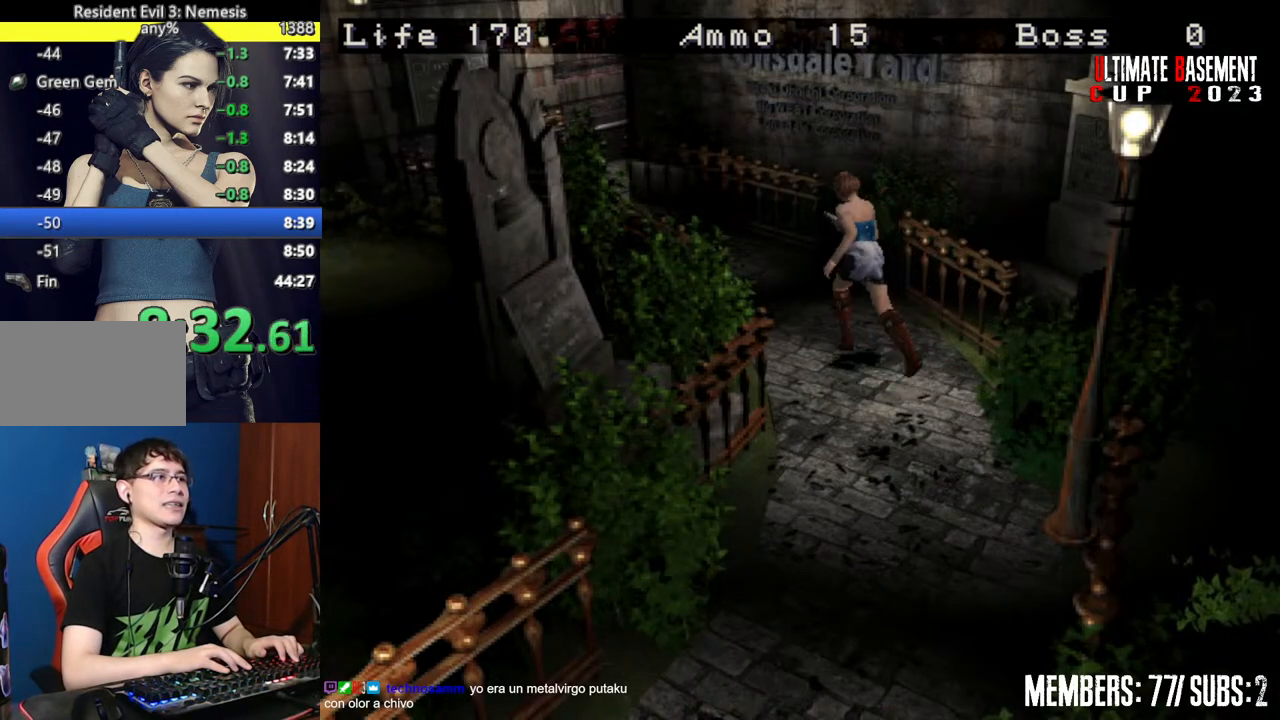
{"keys": ["shift", "w"], "events": []}
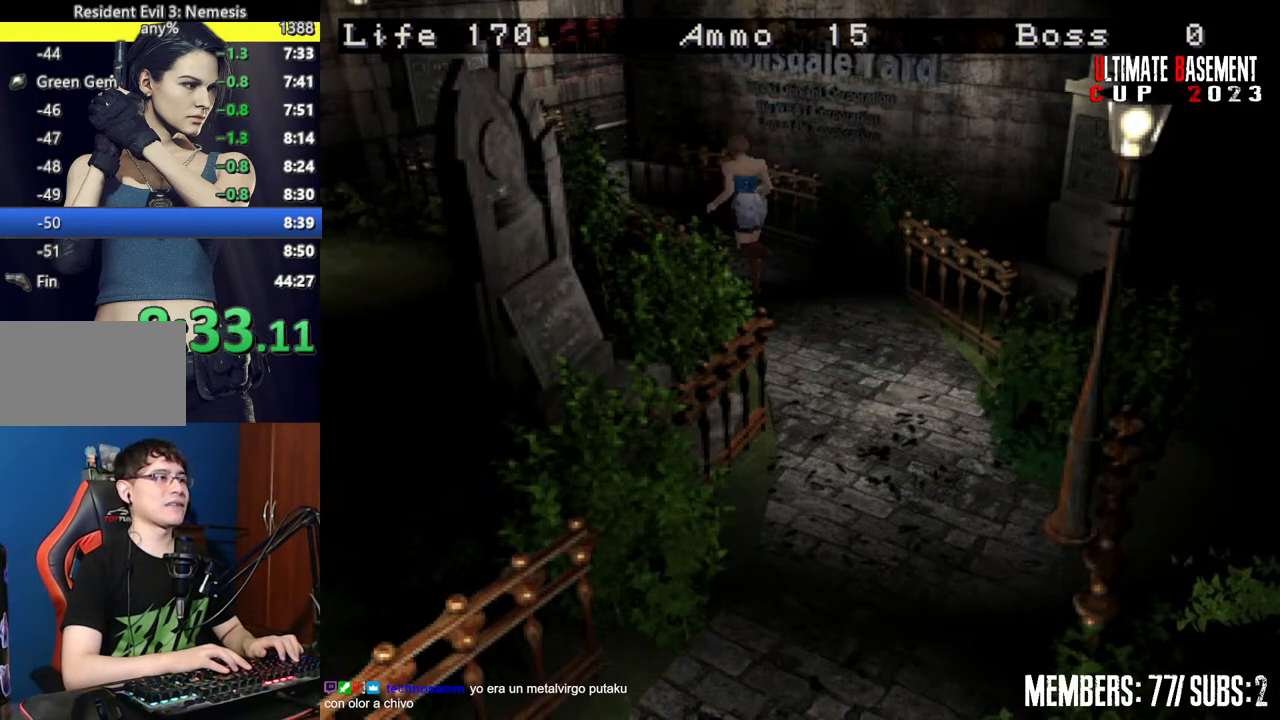
{"keys": ["shift", "w"], "events": [[84, "a", "down"], [217, "a", "up"]]}
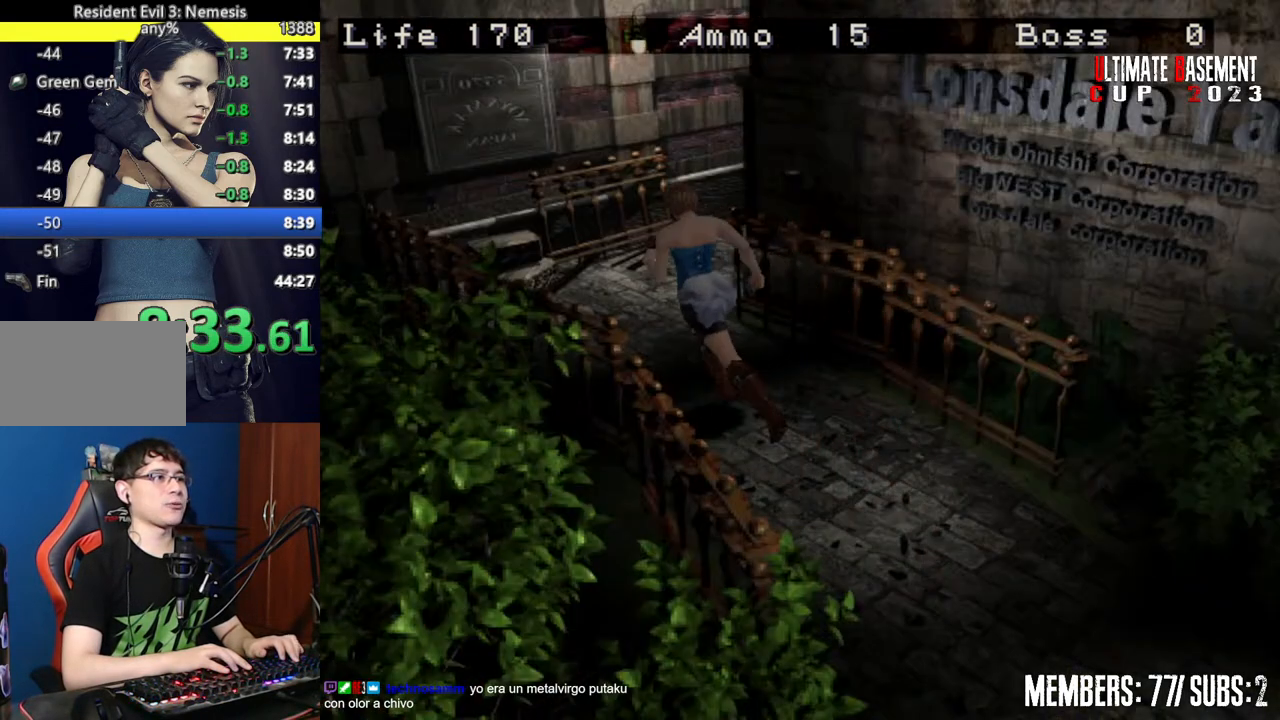
{"keys": ["d", "shift", "w"], "events": [[284, "d", "down"]]}
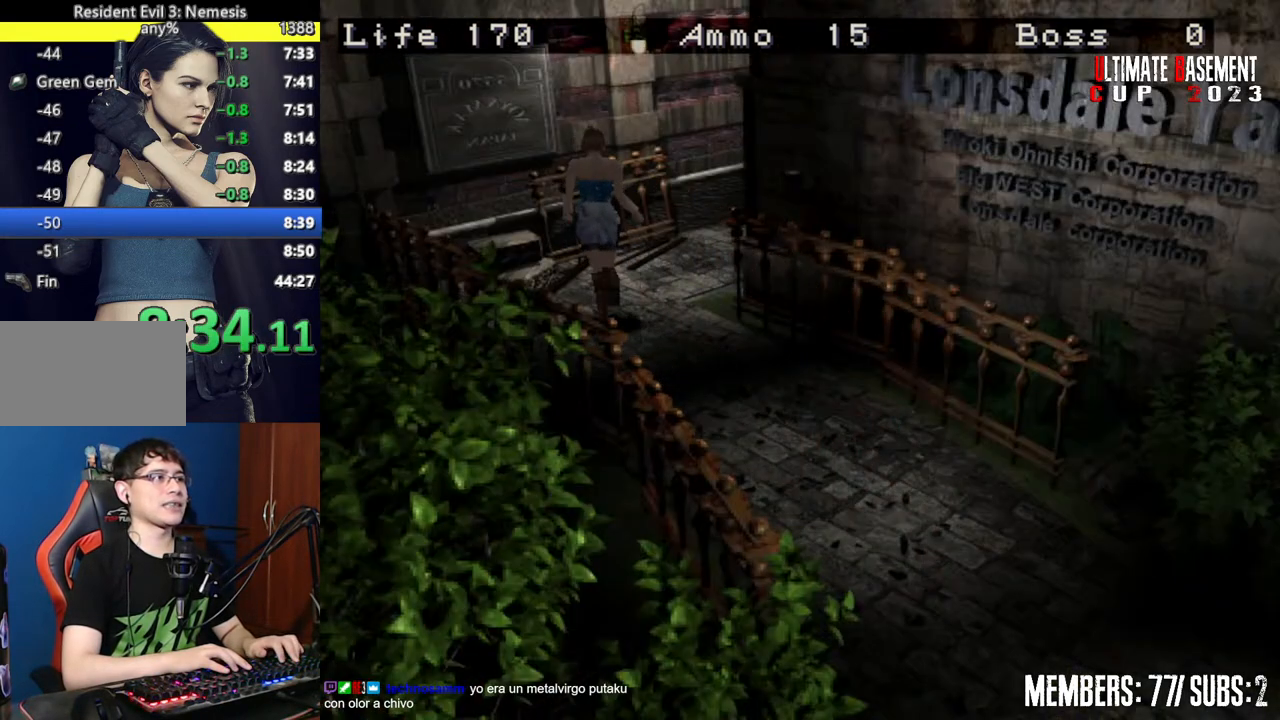
{"keys": ["shift", "w"], "events": [[350, "d", "up"]]}
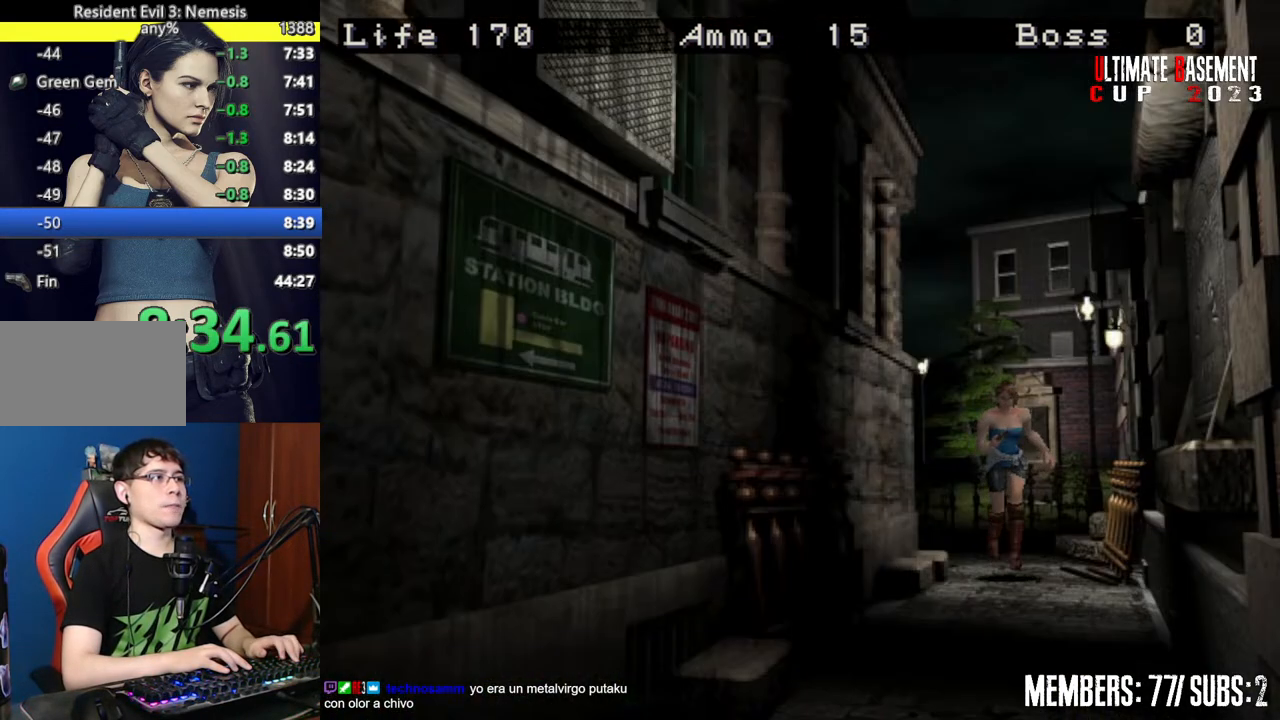
{"keys": ["shift", "w"], "events": [[317, "d", "down"], [400, "d", "up"]]}
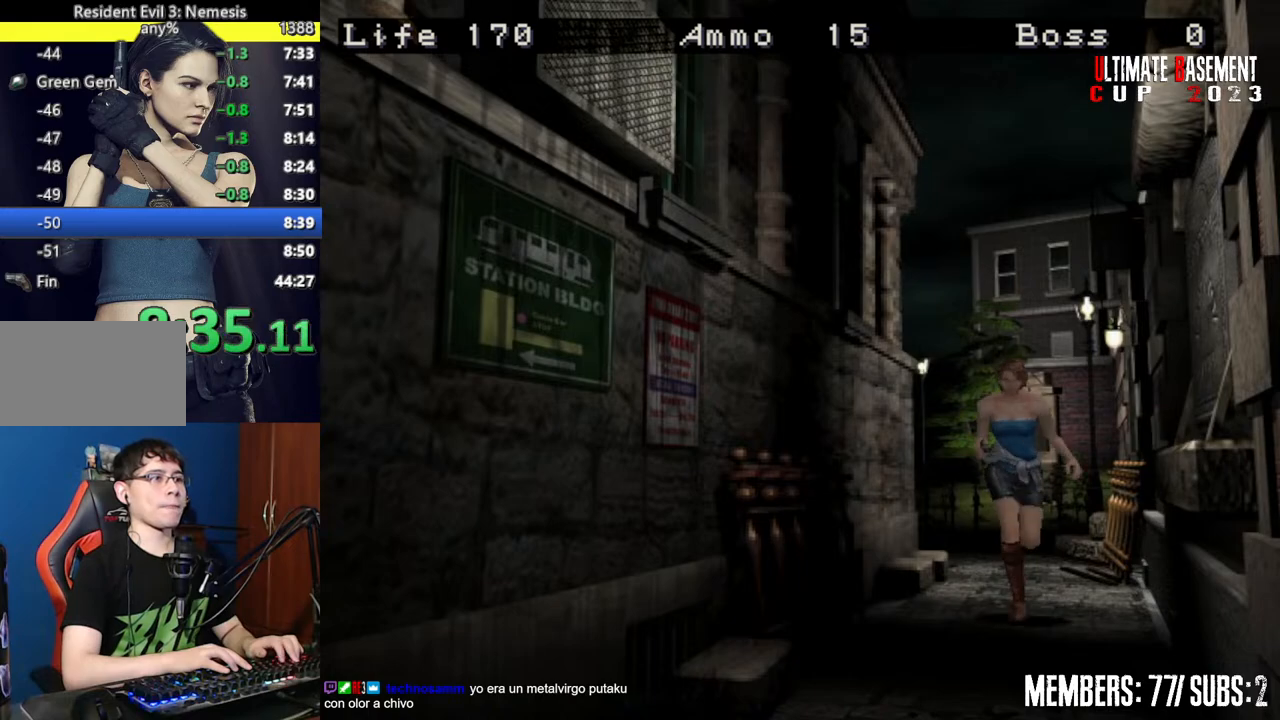
{"keys": ["shift", "w"], "events": [[367, "d", "down"], [467, "d", "up"]]}
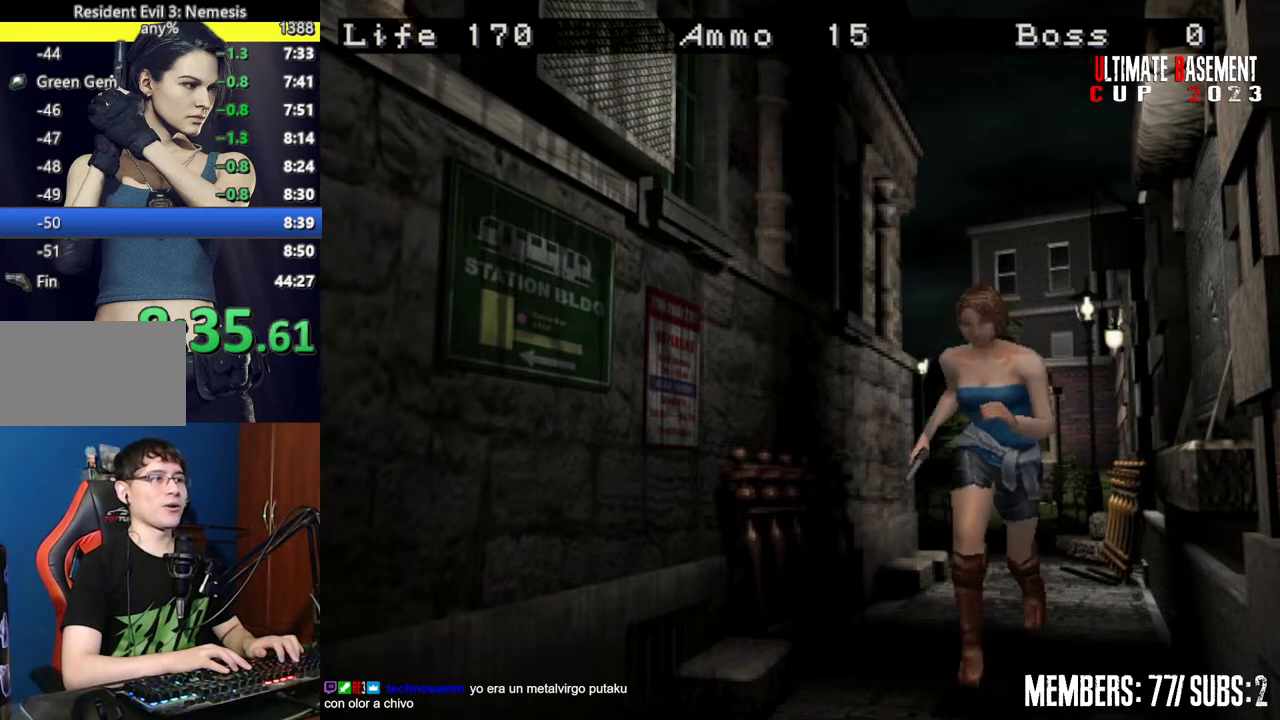
{"keys": ["shift", "w"], "events": []}
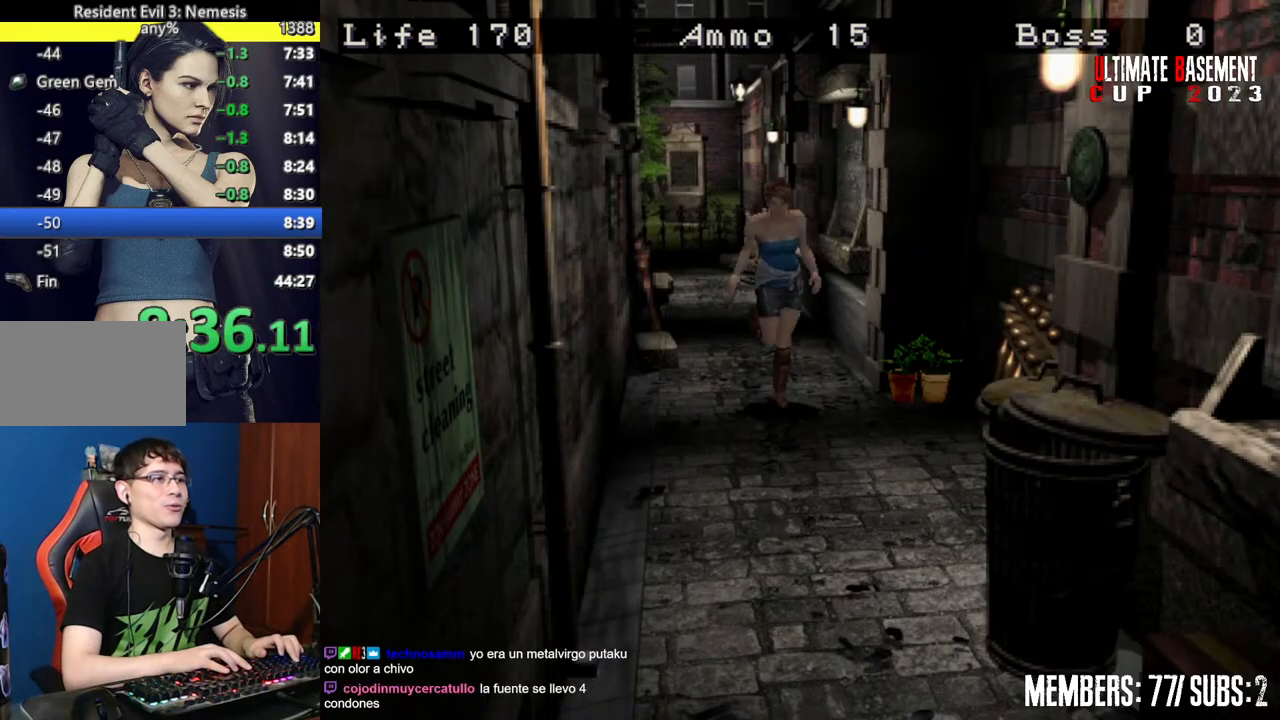
{"keys": ["shift", "w"], "events": []}
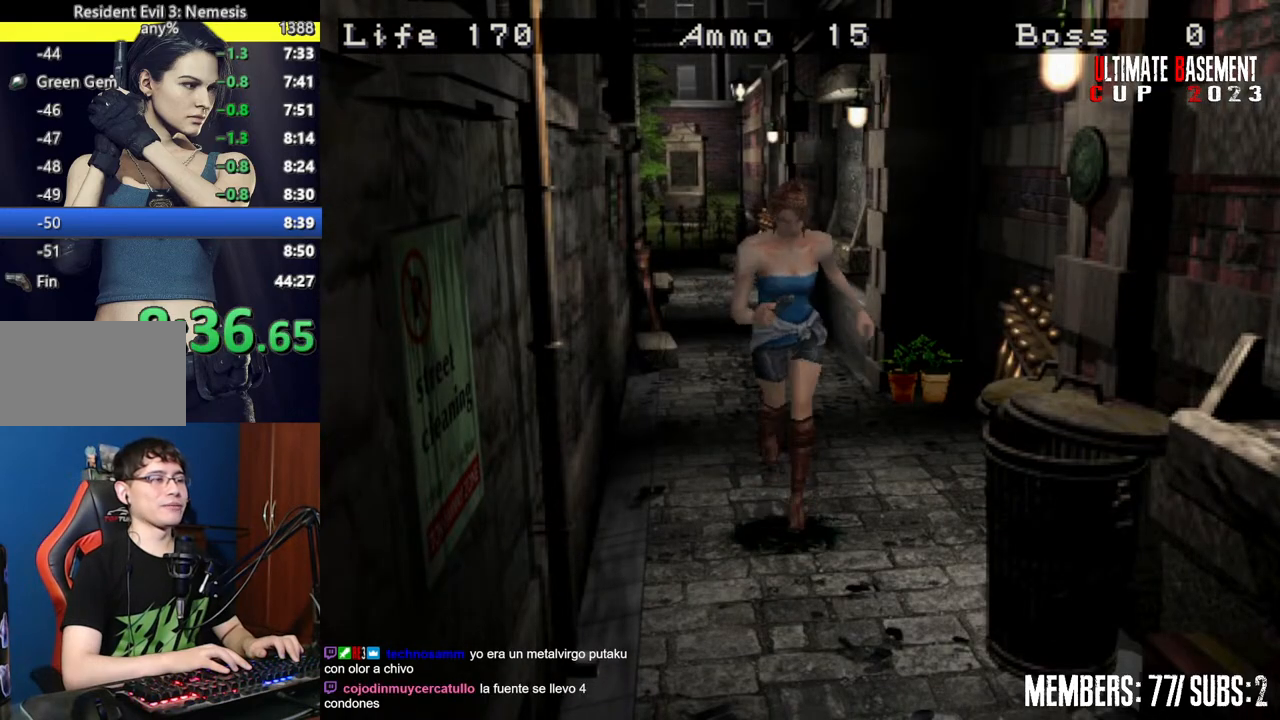
{"keys": ["shift", "w"], "events": [[100, "a", "down"], [134, "a", "up"]]}
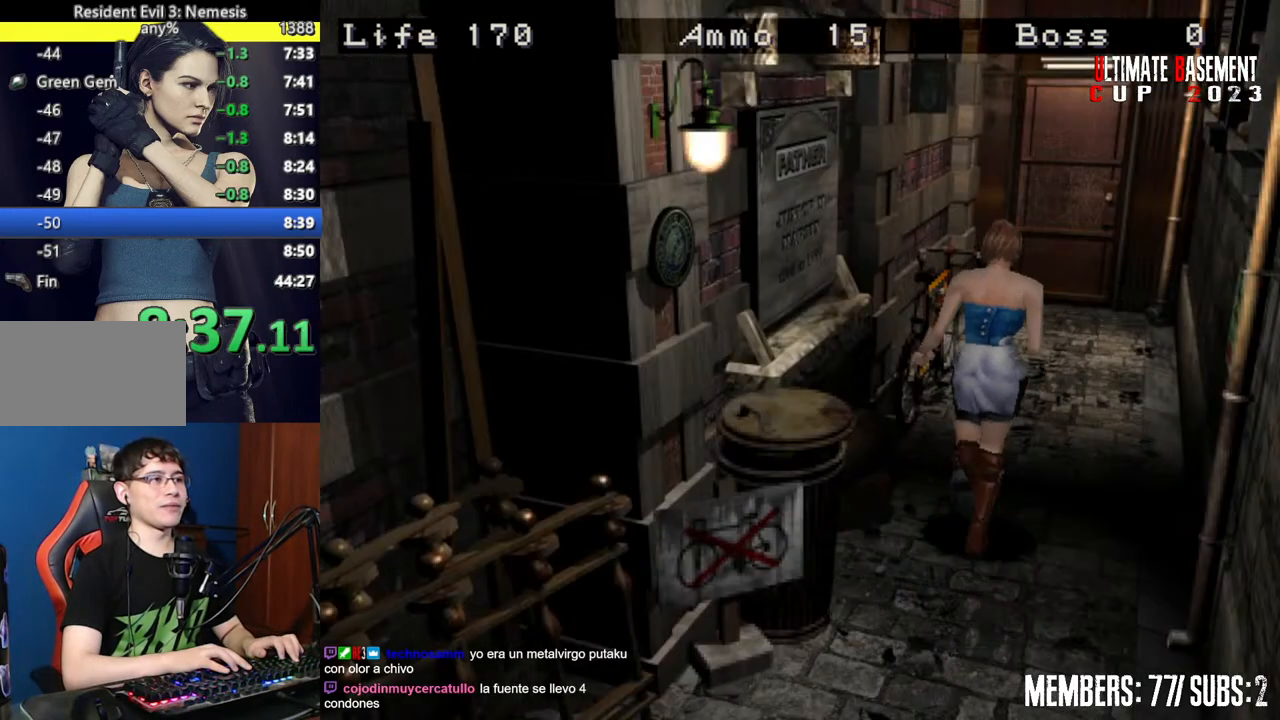
{"keys": ["shift", "w"], "events": []}
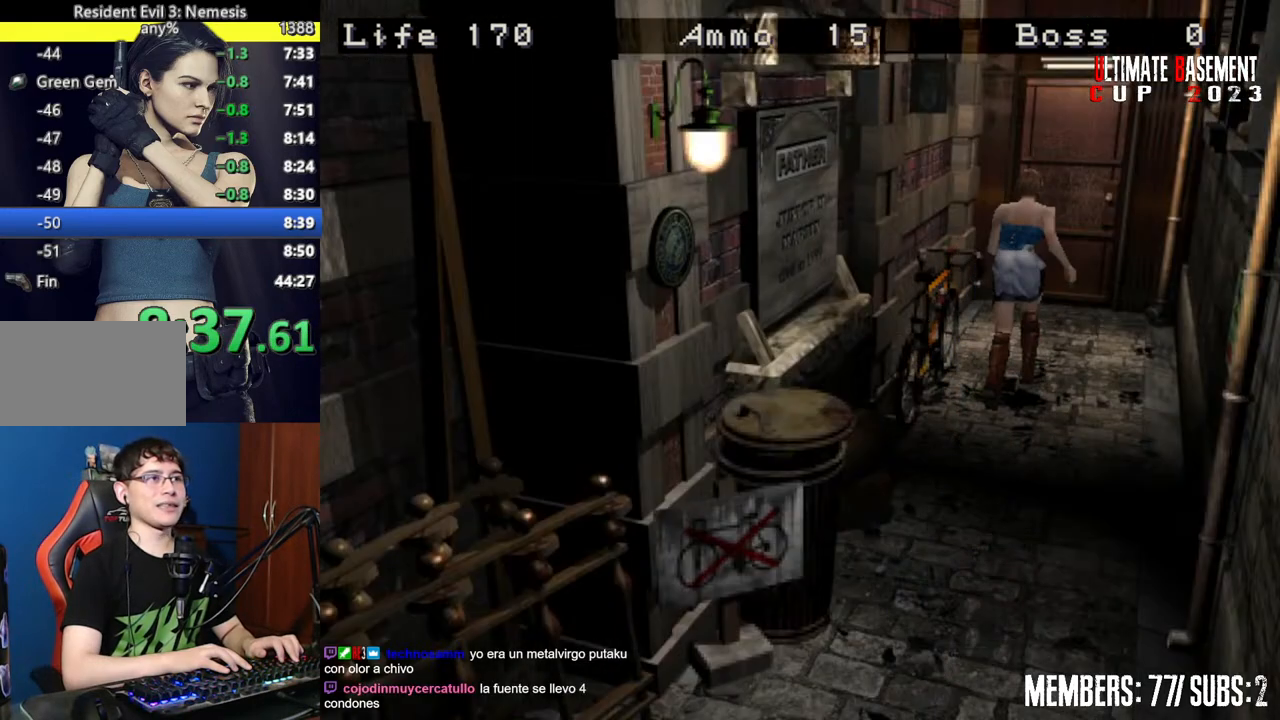
{"keys": ["semicolon", "shift", "w"], "events": [[167, "semicolon", "down"]]}
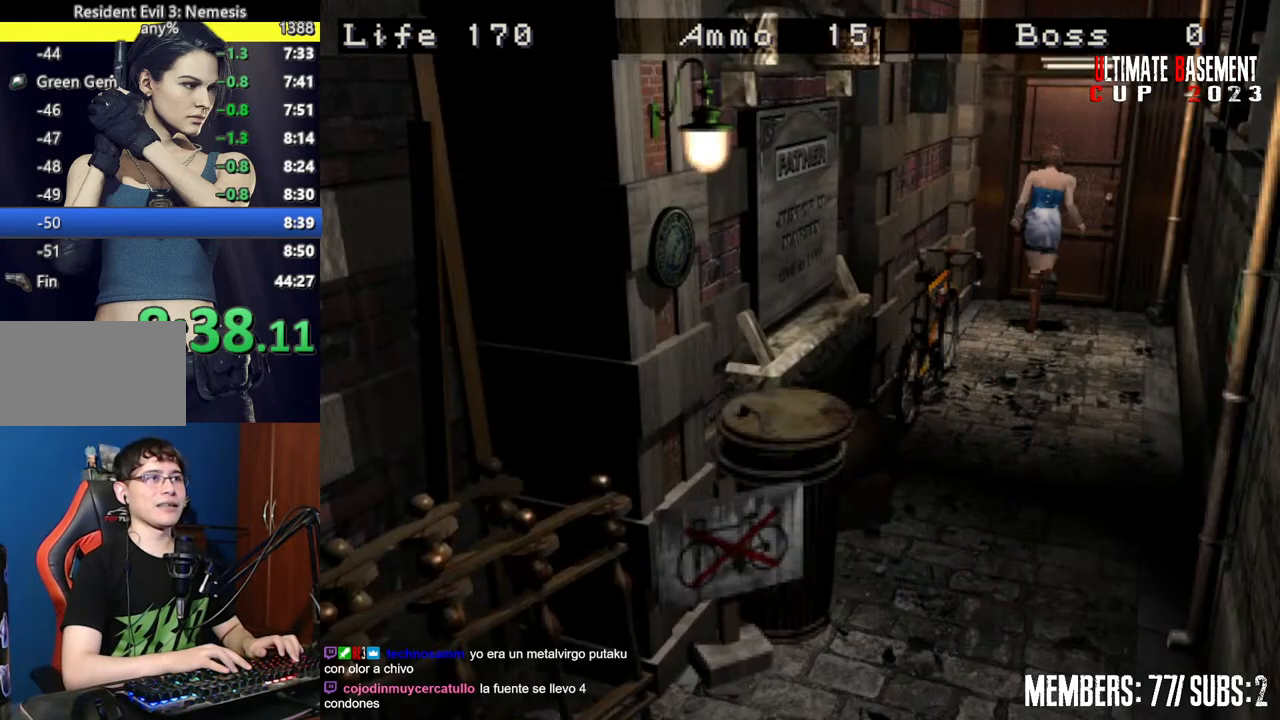
{"keys": ["shift", "w"], "events": [[284, "semicolon", "up"], [367, "space", "down"], [467, "space", "up"]]}
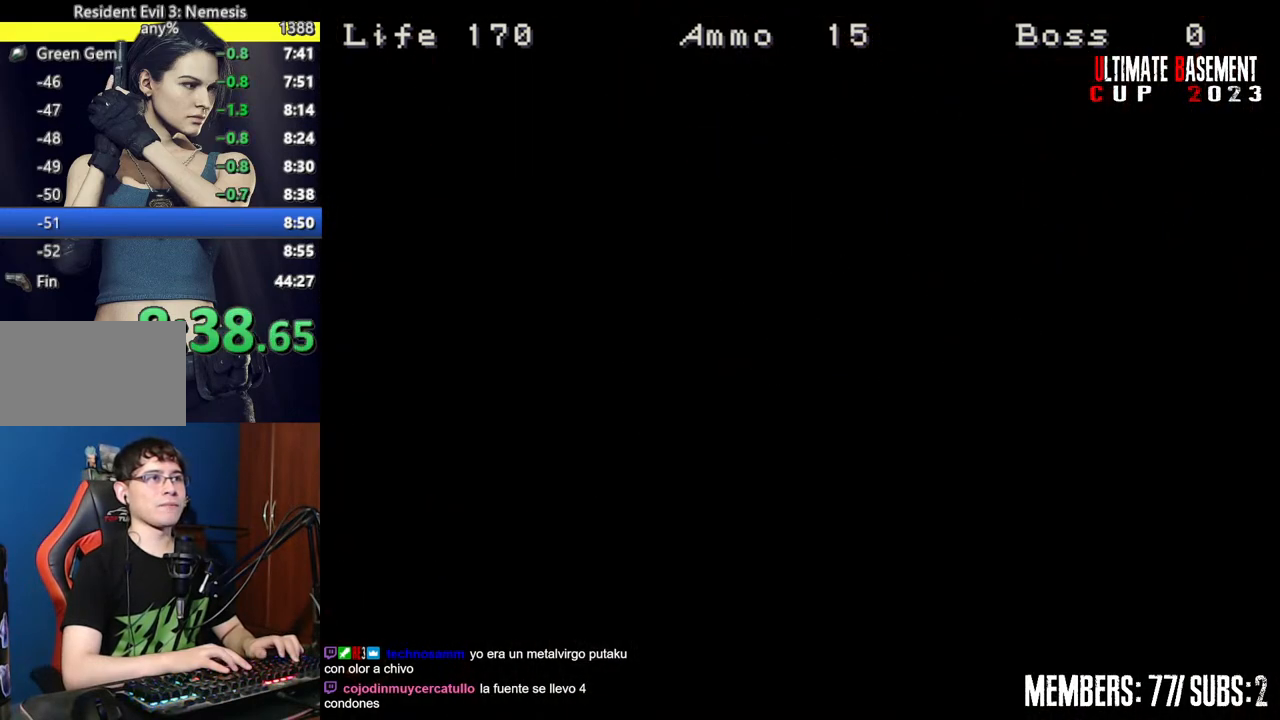
{"keys": ["d", "shift", "w"], "events": [[67, "space", "down"], [150, "space", "up"], [250, "d", "down"]]}
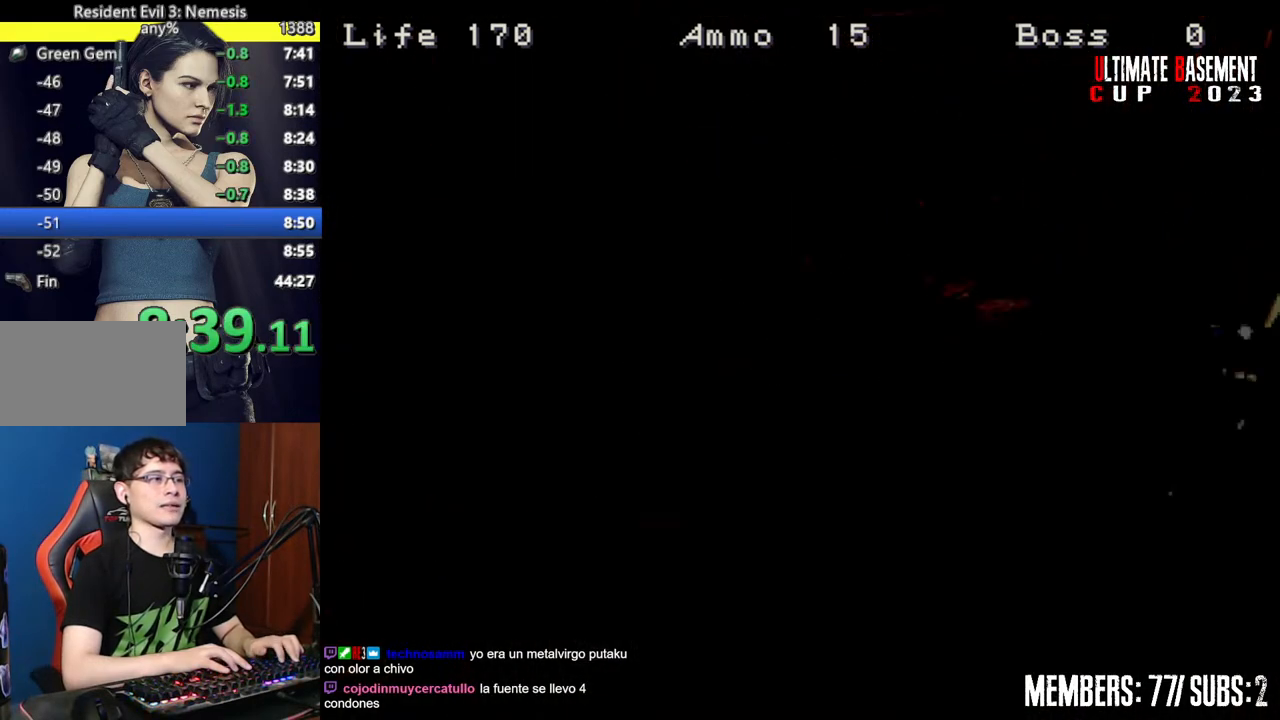
{"keys": ["d", "shift", "w"], "events": []}
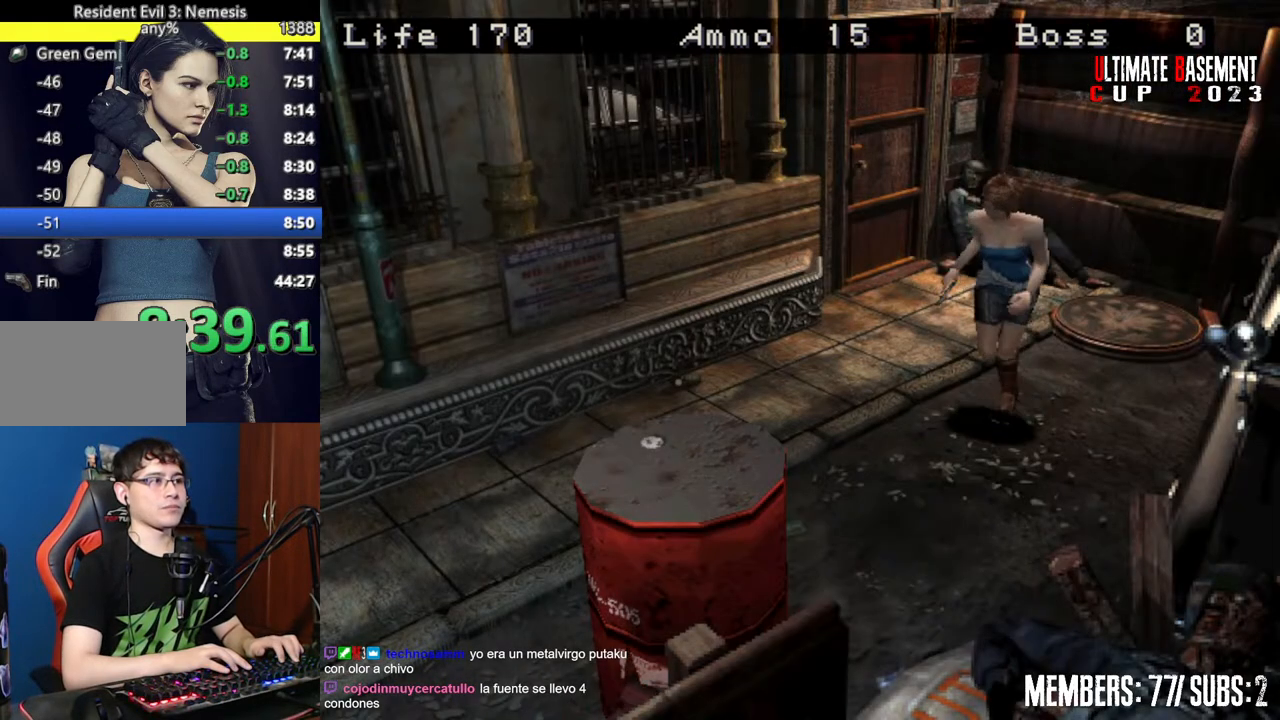
{"keys": ["a", "shift", "w"], "events": [[134, "d", "up"], [417, "a", "down"]]}
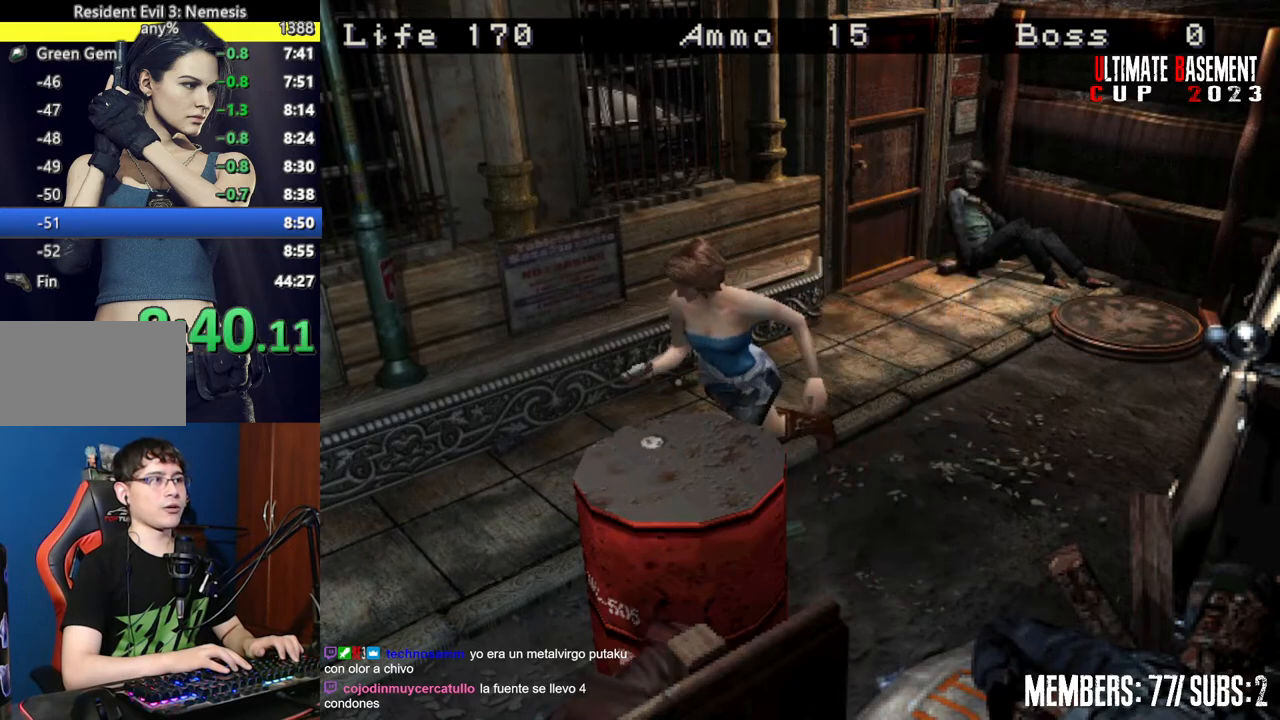
{"keys": ["shift", "w"], "events": [[17, "a", "up"]]}
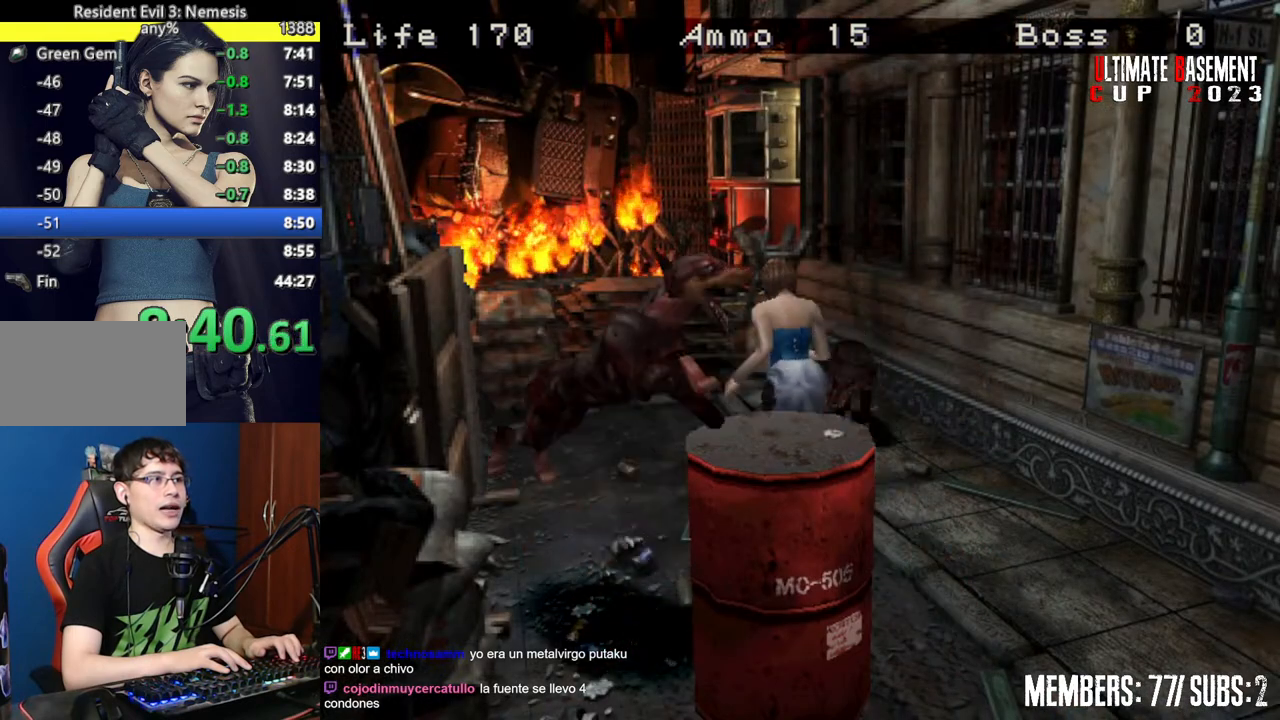
{"keys": ["semicolon", "shift", "w"], "events": [[267, "d", "down"], [317, "d", "up"], [450, "semicolon", "down"]]}
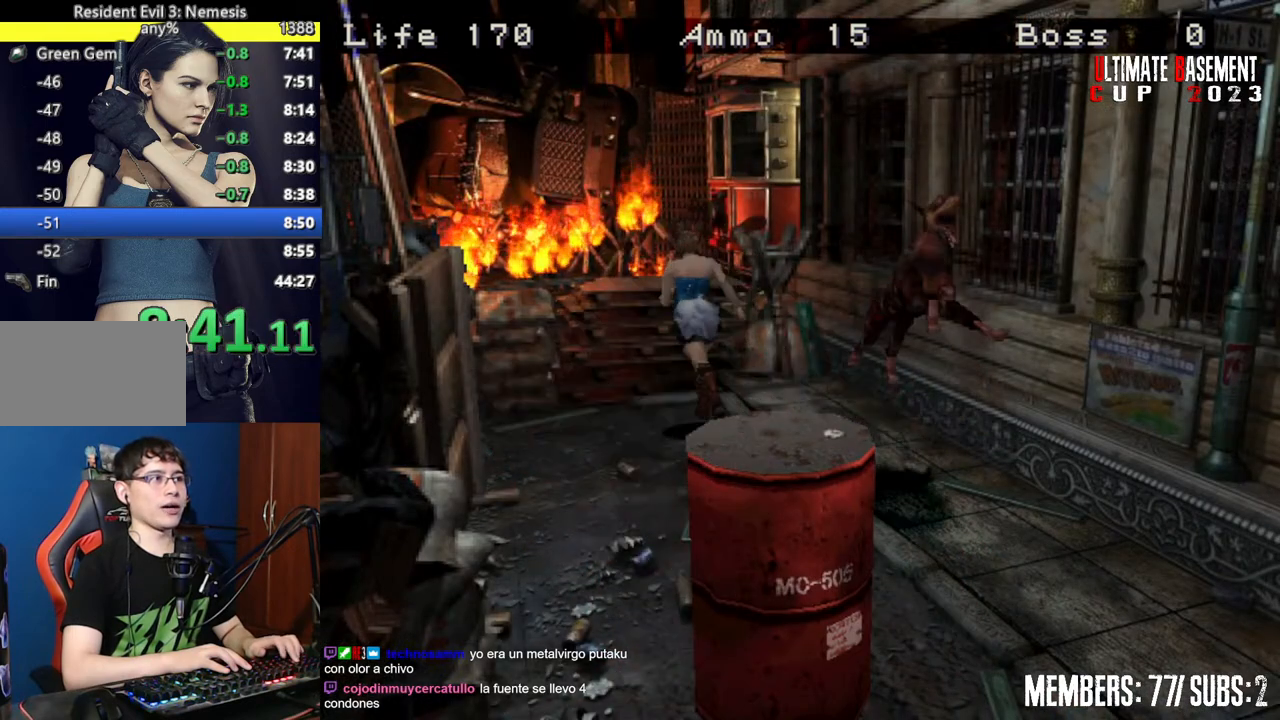
{"keys": ["semicolon", "shift", "w"], "events": []}
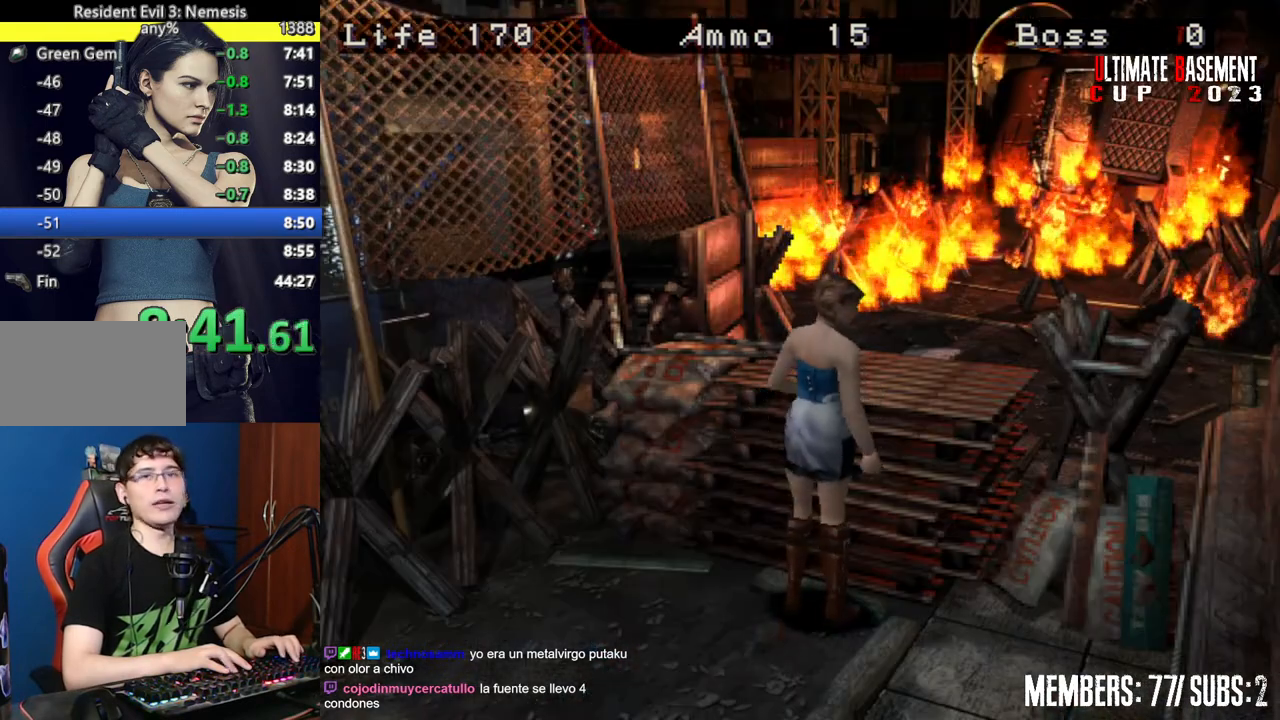
{"keys": ["semicolon", "shift", "w"], "events": []}
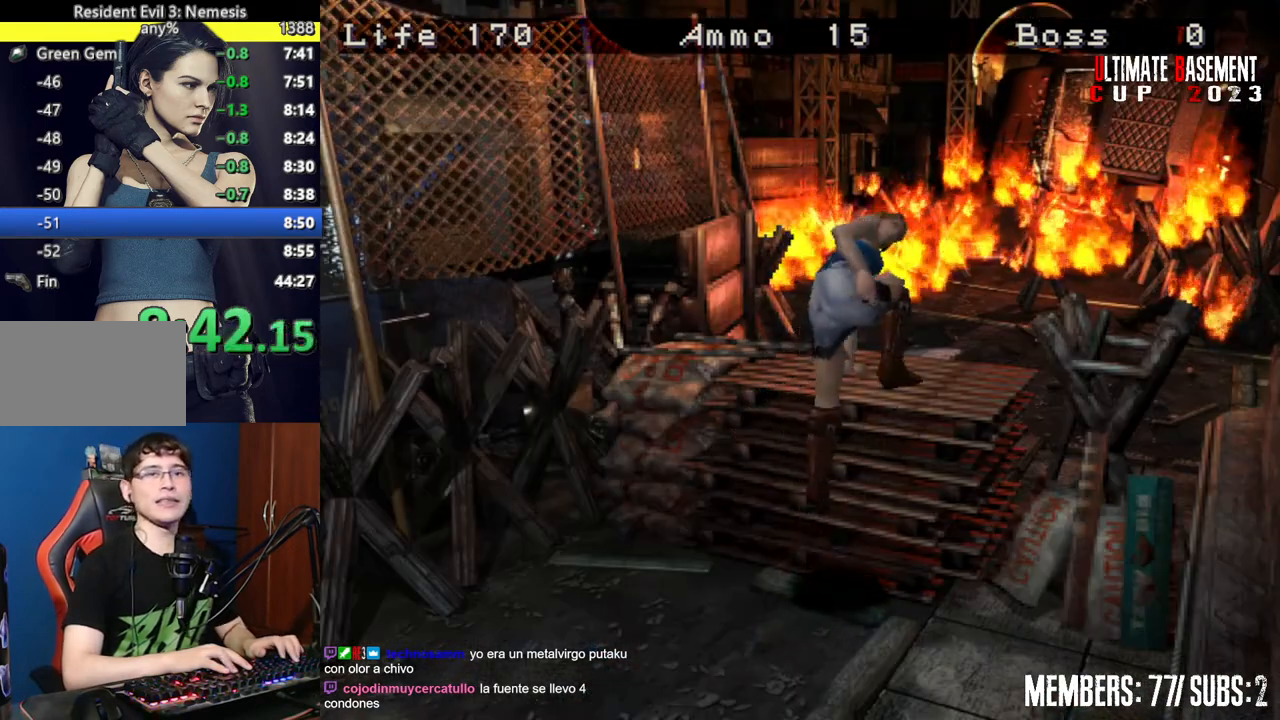
{"keys": ["semicolon", "shift", "w"], "events": []}
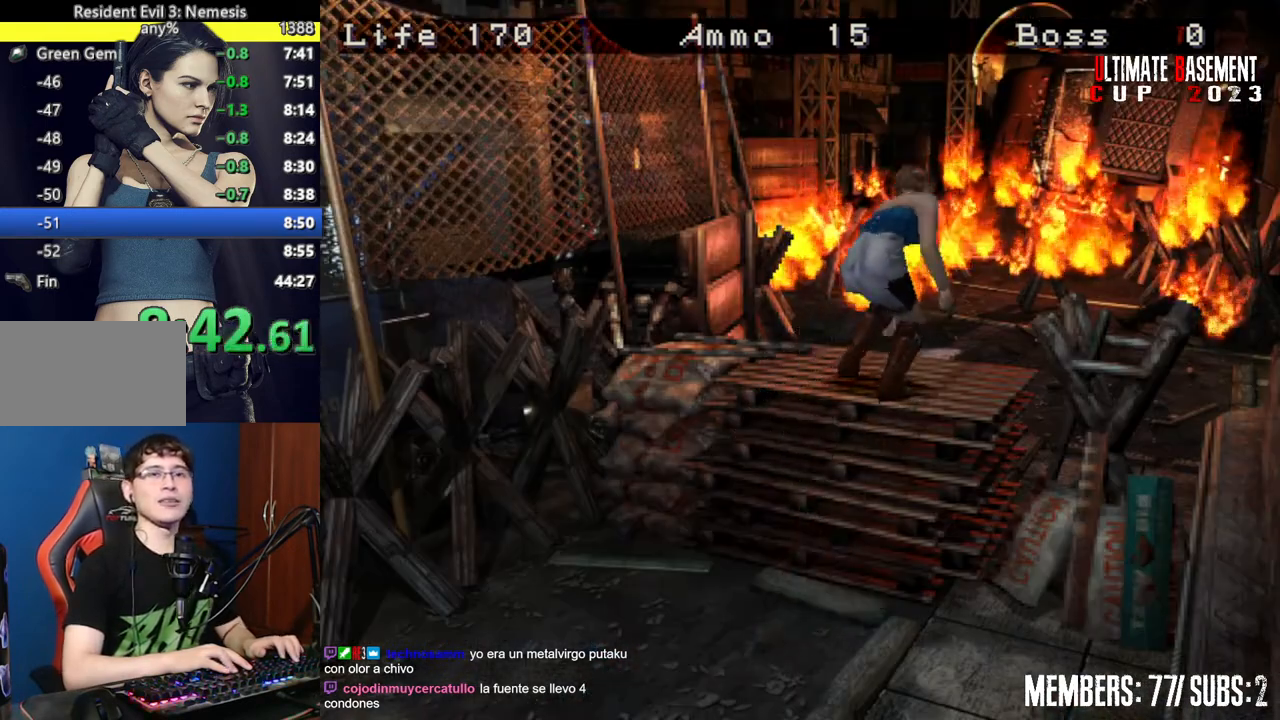
{"keys": ["semicolon", "shift", "w"], "events": []}
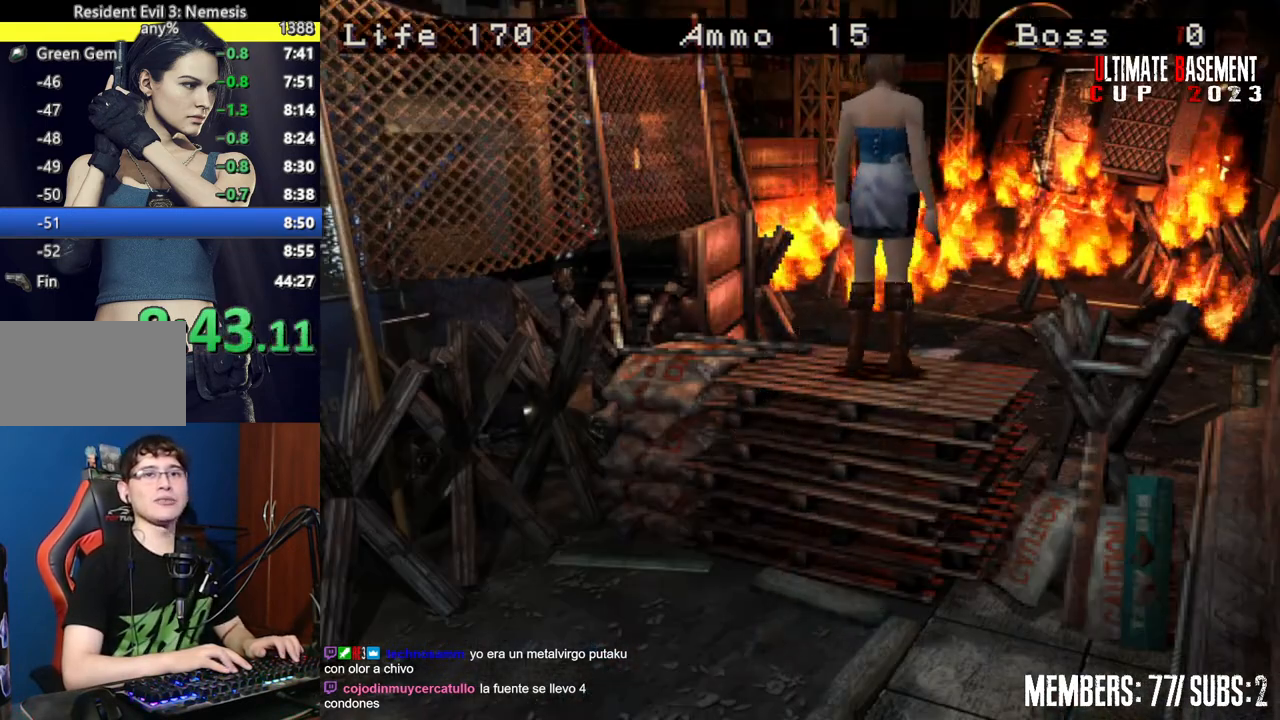
{"keys": ["shift", "w"], "events": [[384, "semicolon", "up"]]}
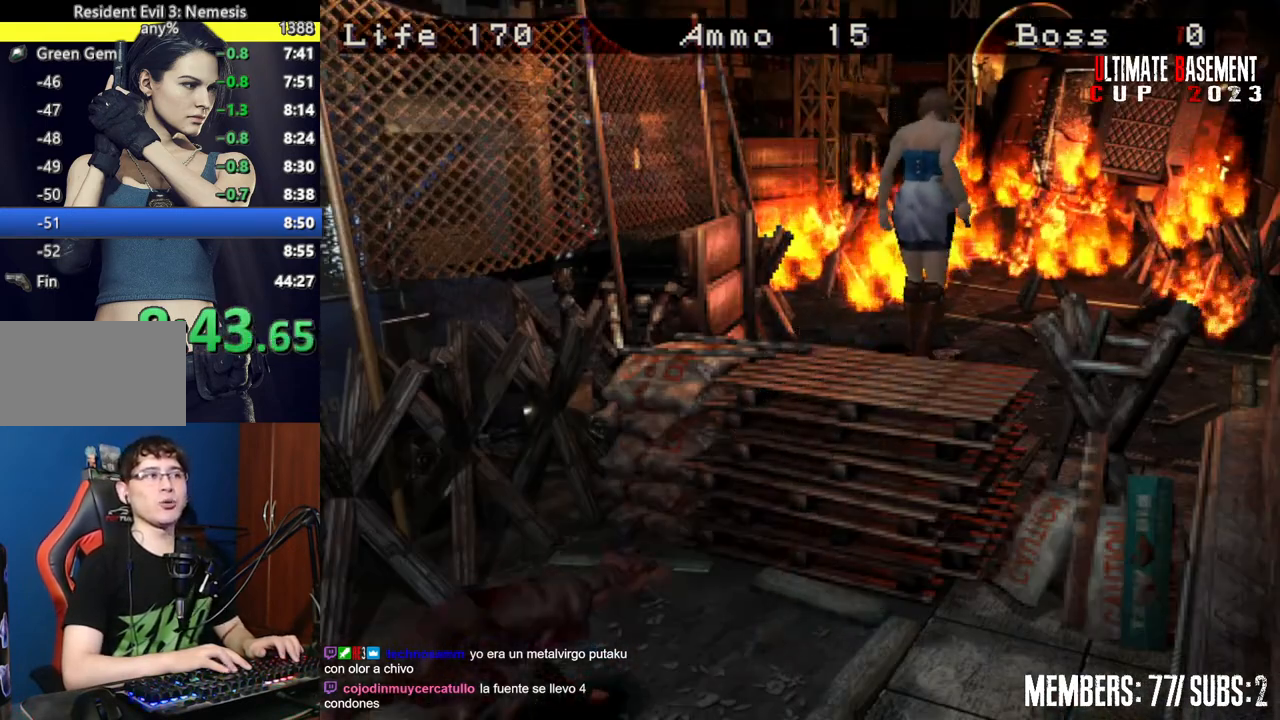
{"keys": ["shift", "w"], "events": []}
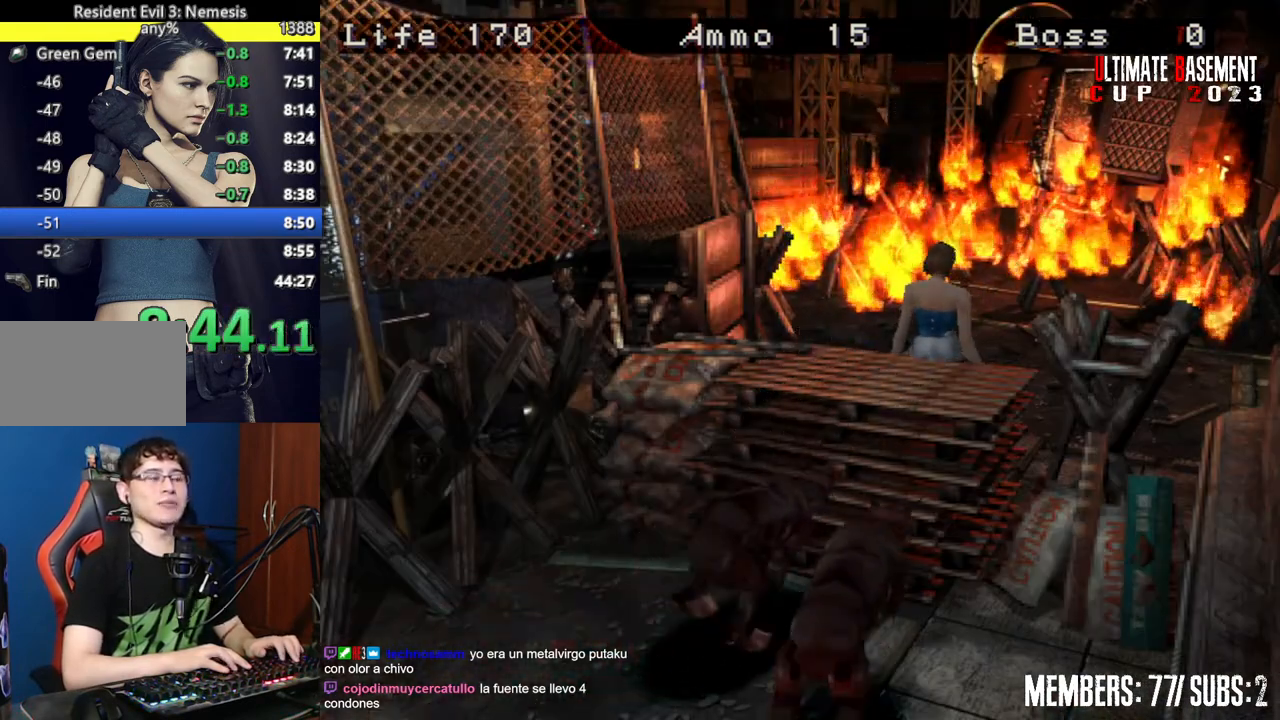
{"keys": ["shift", "w"], "events": []}
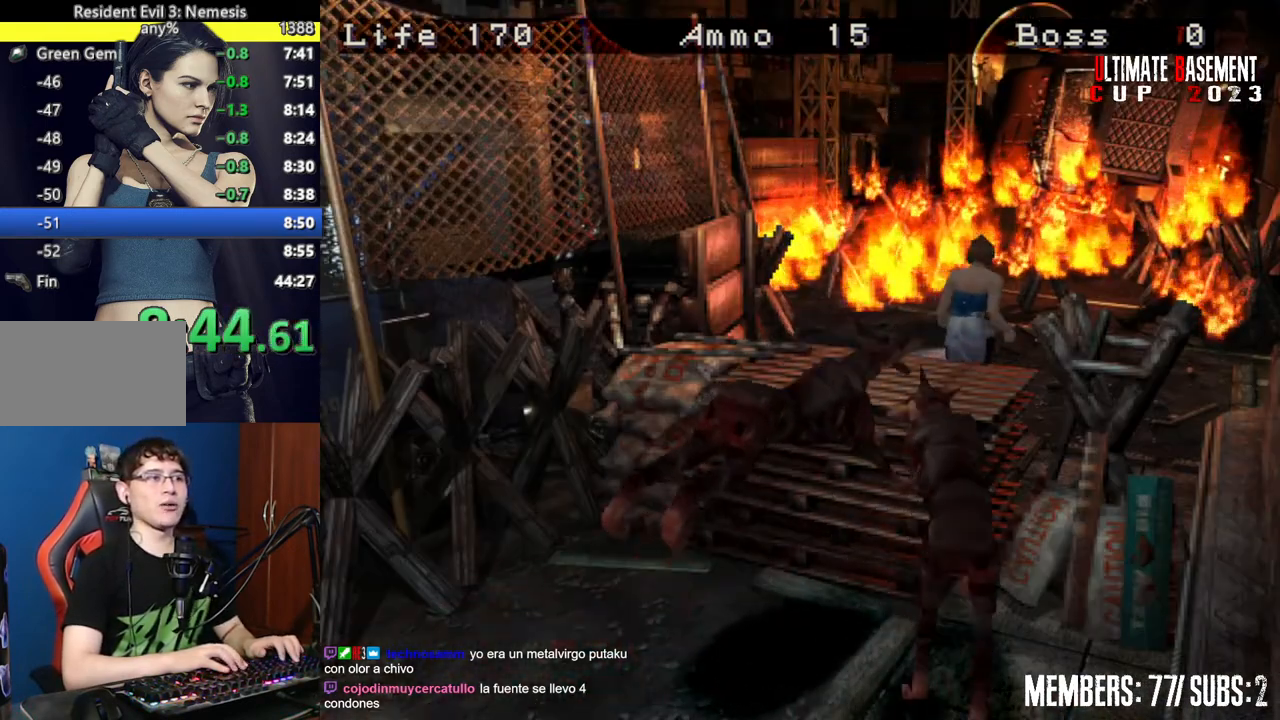
{"keys": ["d", "shift", "w"], "events": [[100, "d", "down"]]}